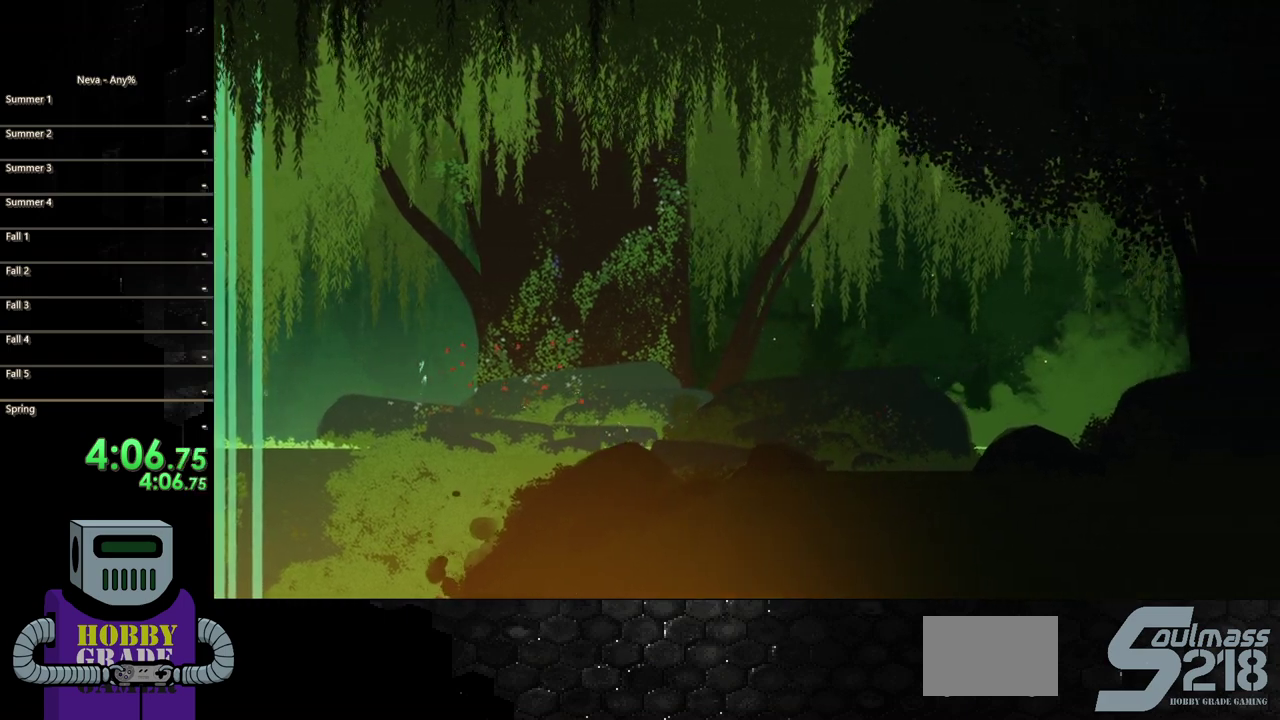
Gameplay with a controller (PlayStation layout); each line is a JSON object with the inputs held at the frame after it. "events" lists button and stick changes between this image and that frame as [ms after this image, input, new state], when the widget could be followed in between. Not read: CROSS L3 R3 left_stick right_stick.
{"buttons": ["DPAD_RIGHT"], "events": [[117, "CIRCLE", "down"], [250, "CIRCLE", "up"]]}
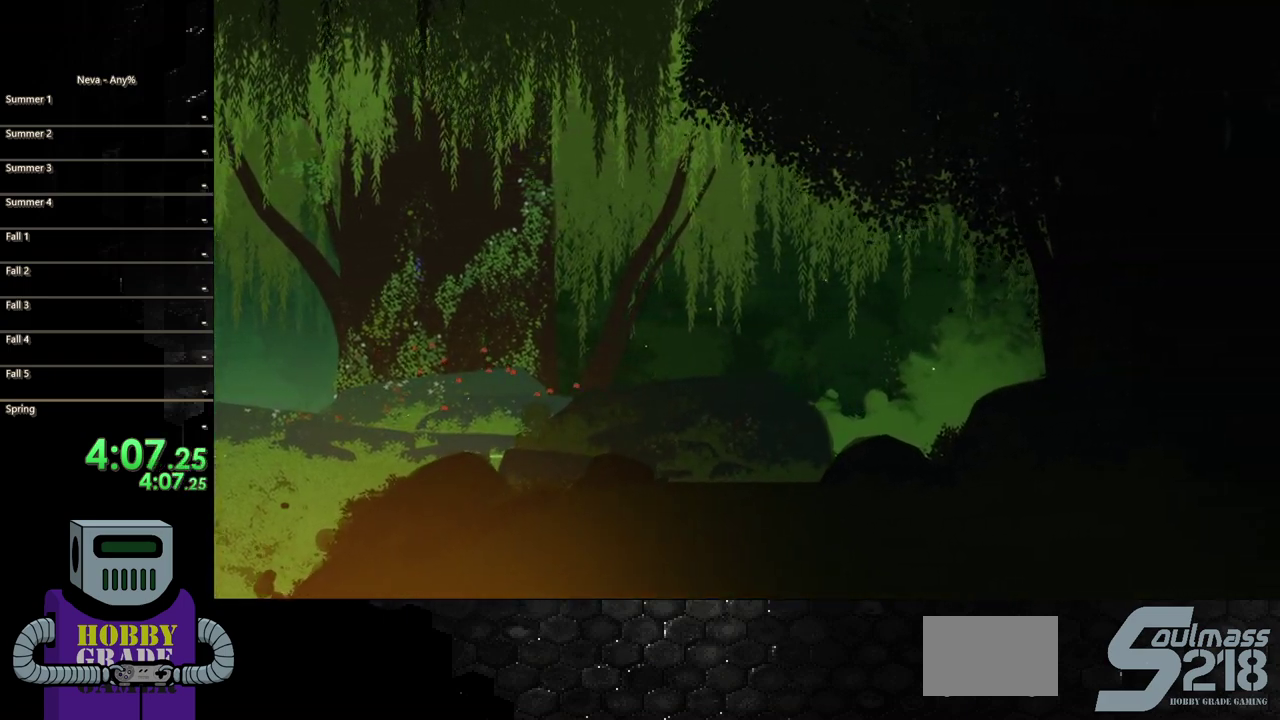
{"buttons": ["TRIANGLE", "DPAD_RIGHT"], "events": [[383, "TRIANGLE", "down"]]}
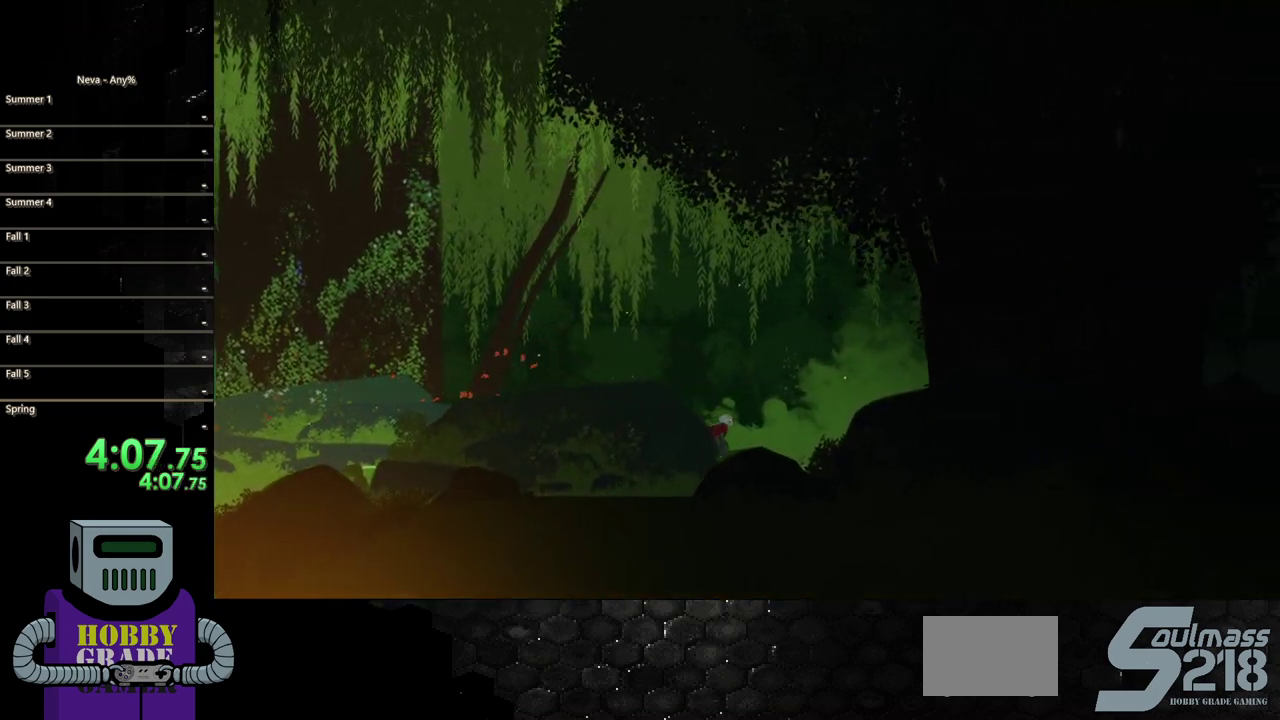
{"buttons": ["CIRCLE", "DPAD_RIGHT"], "events": [[50, "TRIANGLE", "up"], [133, "TRIANGLE", "down"], [250, "TRIANGLE", "up"], [400, "CIRCLE", "down"]]}
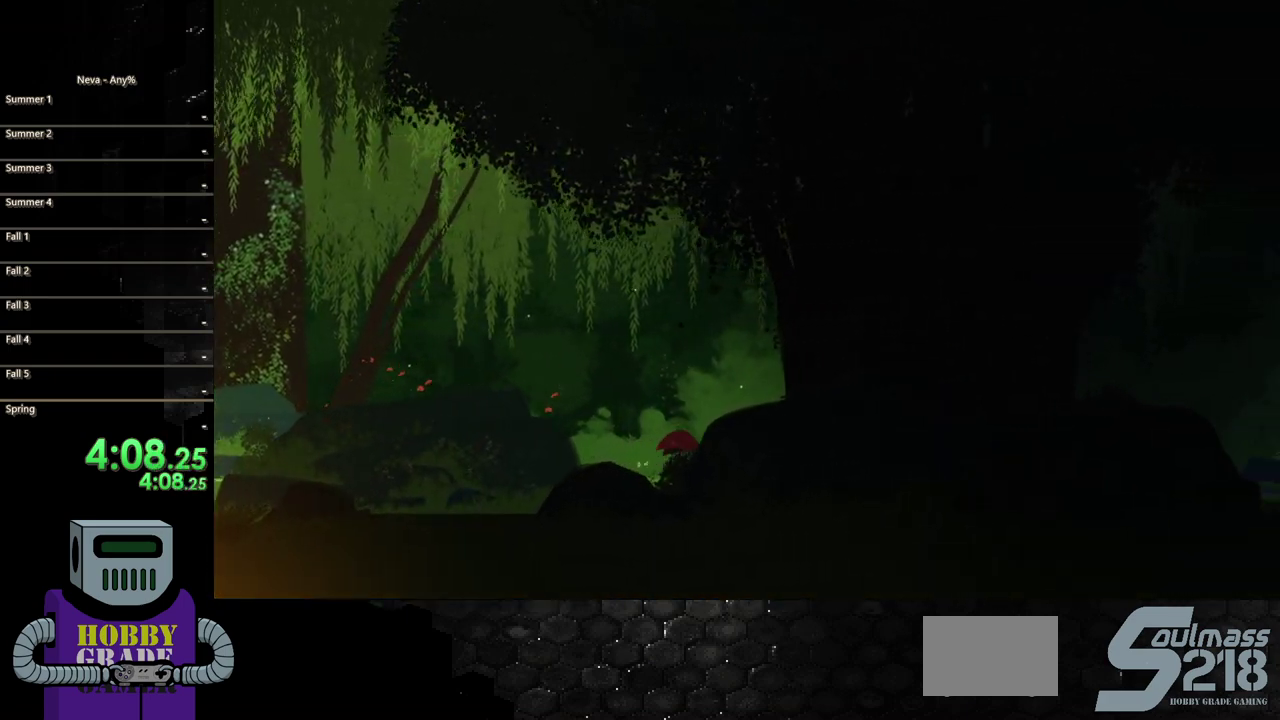
{"buttons": ["DPAD_RIGHT"], "events": [[50, "CIRCLE", "up"], [117, "CIRCLE", "down"], [267, "CIRCLE", "up"], [350, "CIRCLE", "down"], [467, "CIRCLE", "up"]]}
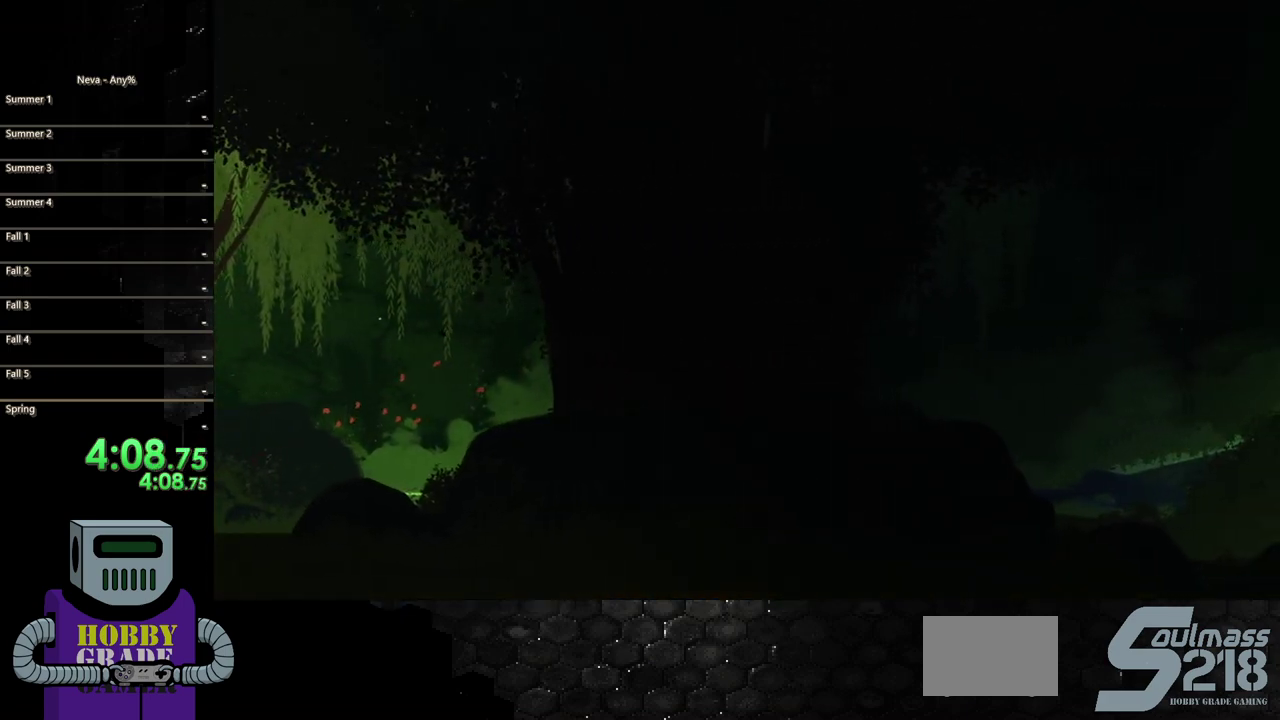
{"buttons": ["CIRCLE", "DPAD_RIGHT"], "events": [[67, "CIRCLE", "down"], [167, "CIRCLE", "up"], [250, "CIRCLE", "down"], [367, "CIRCLE", "up"], [433, "CIRCLE", "down"]]}
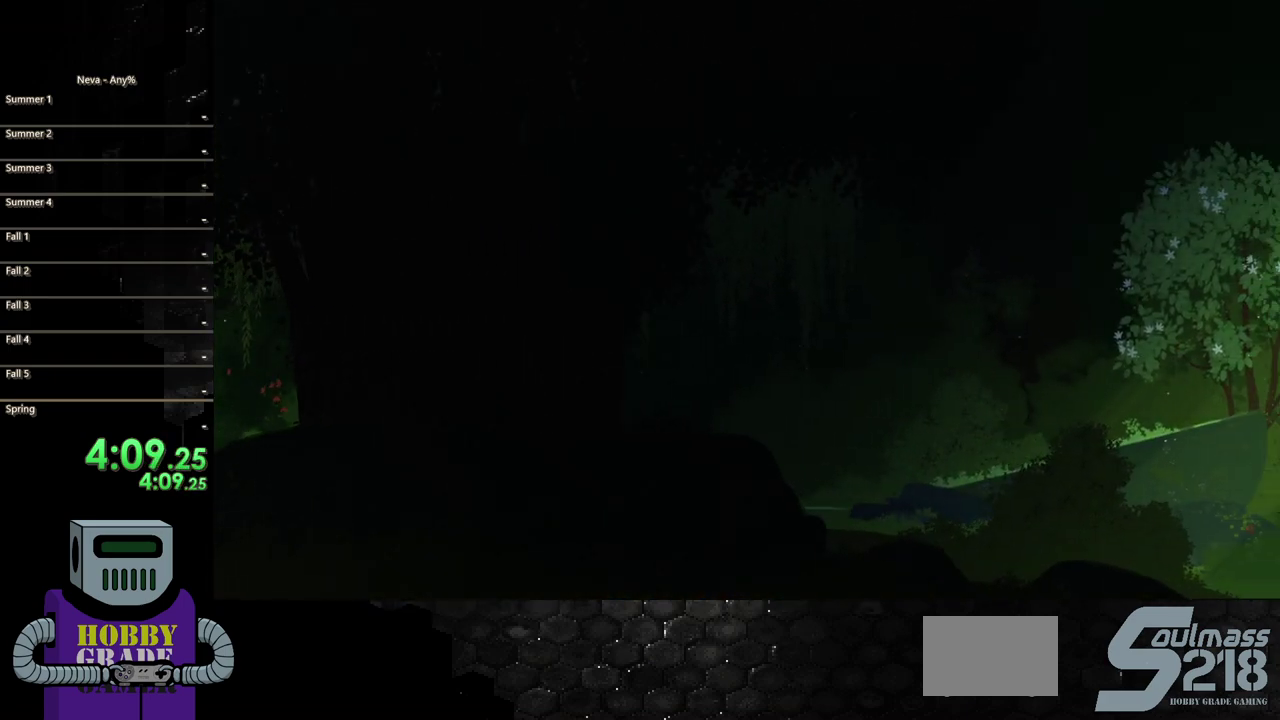
{"buttons": ["CIRCLE", "DPAD_RIGHT"], "events": [[50, "CIRCLE", "up"], [133, "CIRCLE", "down"], [233, "CIRCLE", "up"], [317, "CIRCLE", "down"]]}
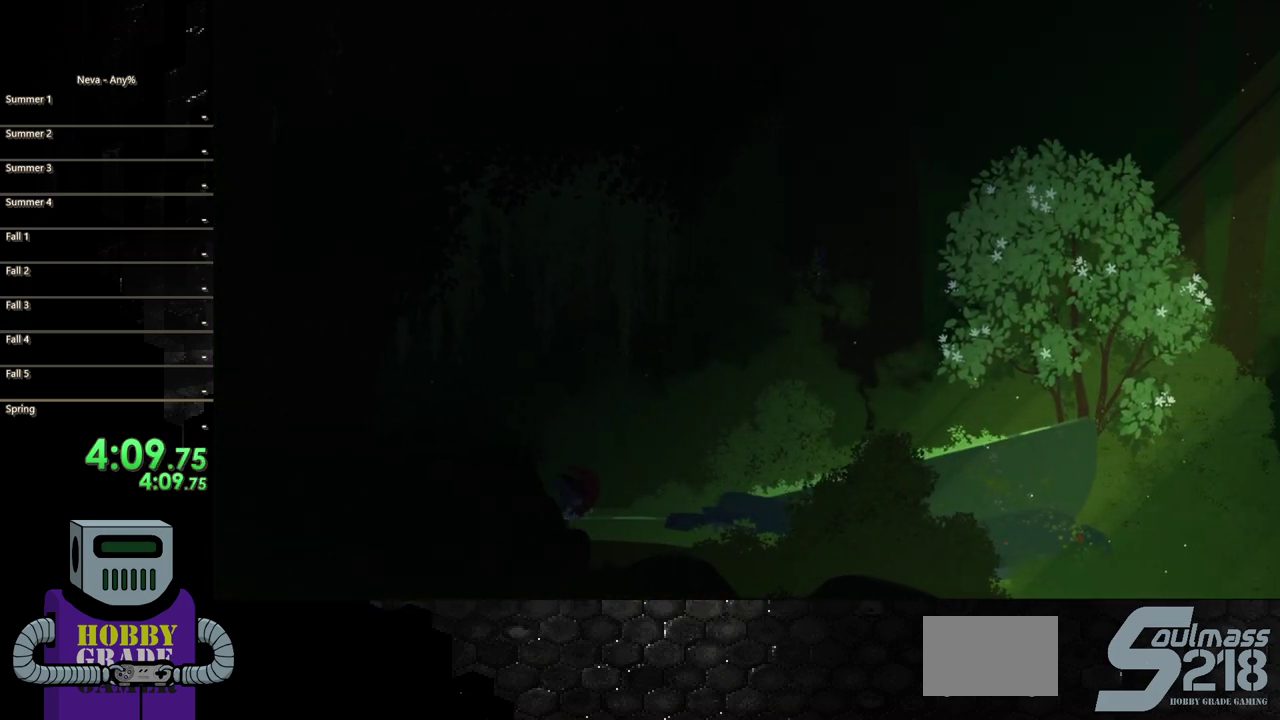
{"buttons": ["DPAD_RIGHT"], "events": [[100, "CIRCLE", "up"], [150, "CIRCLE", "down"], [283, "CIRCLE", "up"], [350, "CIRCLE", "down"], [467, "CIRCLE", "up"]]}
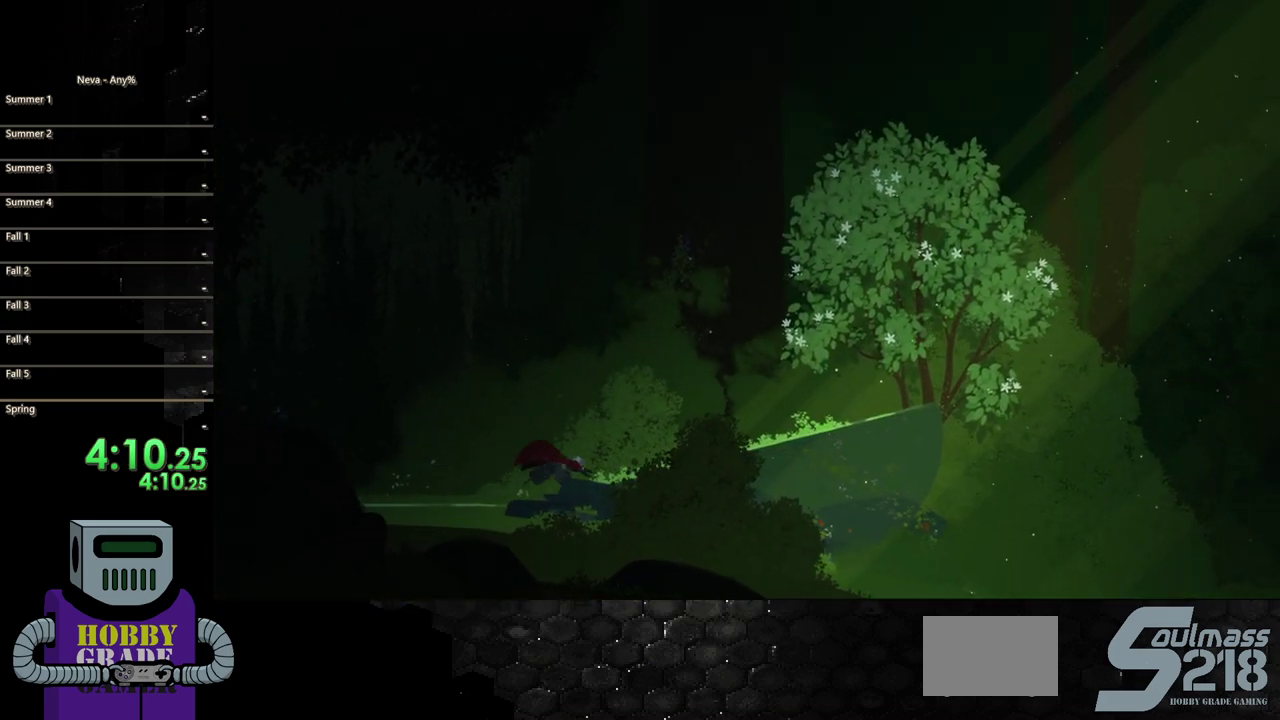
{"buttons": ["CIRCLE", "DPAD_RIGHT"], "events": [[50, "CIRCLE", "down"], [167, "CIRCLE", "up"], [250, "CIRCLE", "down"], [383, "CIRCLE", "up"], [433, "CIRCLE", "down"]]}
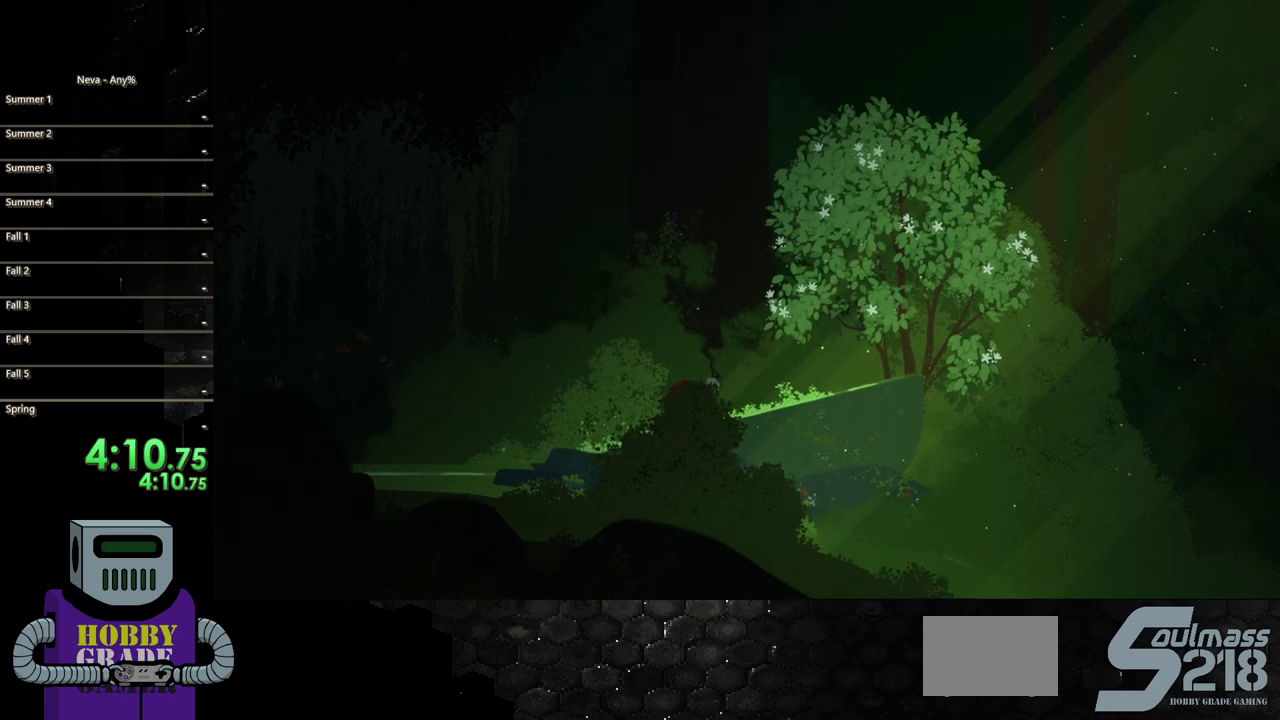
{"buttons": ["TRIANGLE", "DPAD_RIGHT"], "events": [[67, "CIRCLE", "up"], [133, "CIRCLE", "down"], [267, "CIRCLE", "up"], [333, "CIRCLE", "down"], [467, "CIRCLE", "up"], [467, "TRIANGLE", "down"]]}
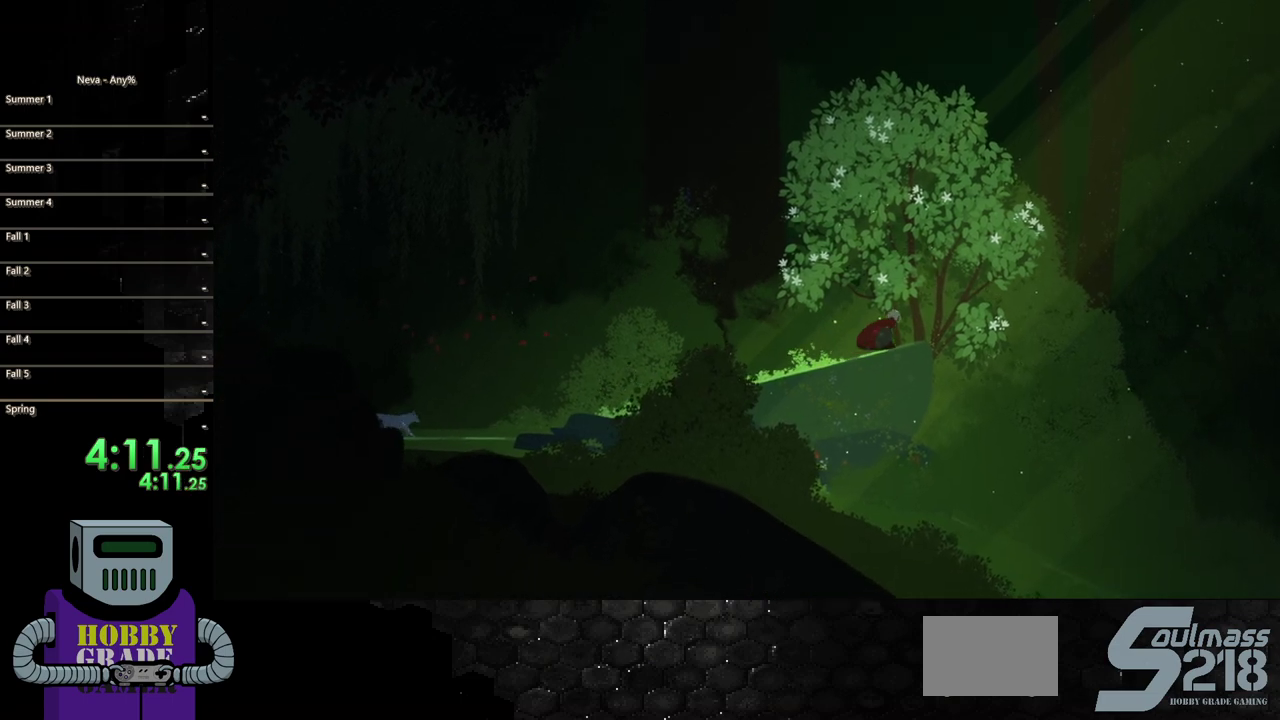
{"buttons": ["DPAD_RIGHT"], "events": [[100, "TRIANGLE", "up"]]}
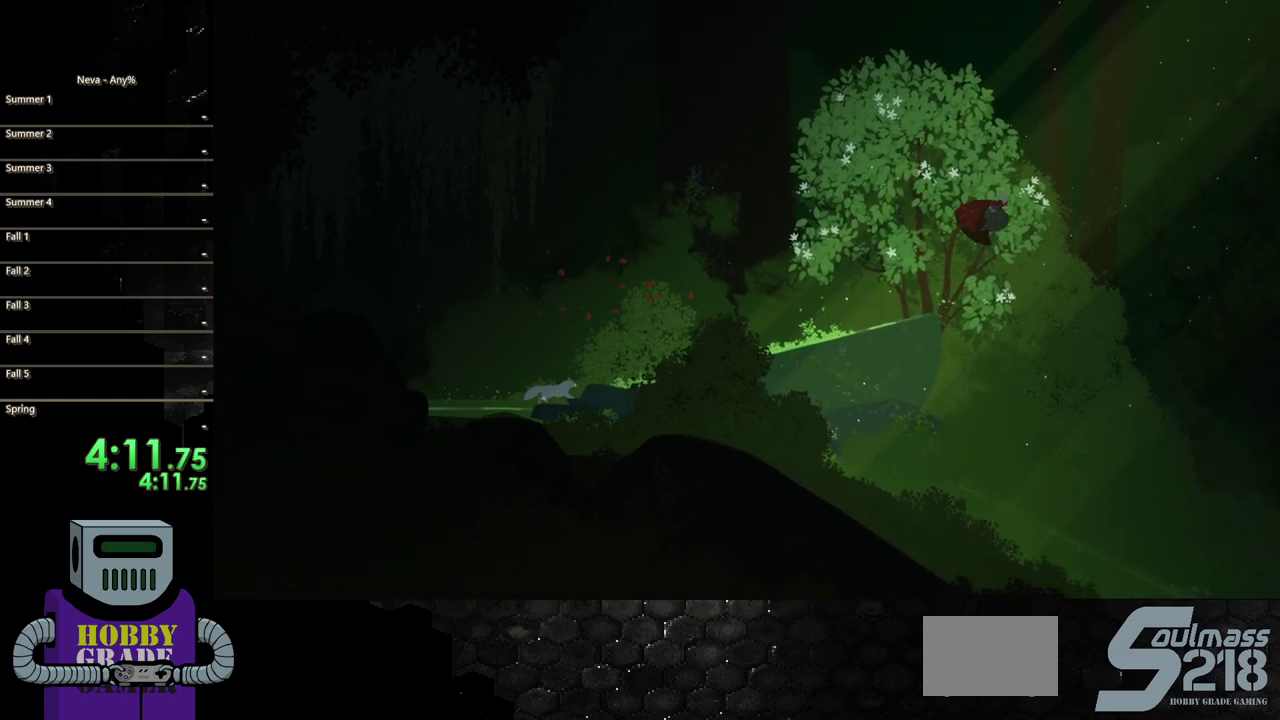
{"buttons": ["DPAD_RIGHT"], "events": [[150, "CIRCLE", "down"], [300, "CIRCLE", "up"], [350, "CIRCLE", "down"], [500, "CIRCLE", "up"]]}
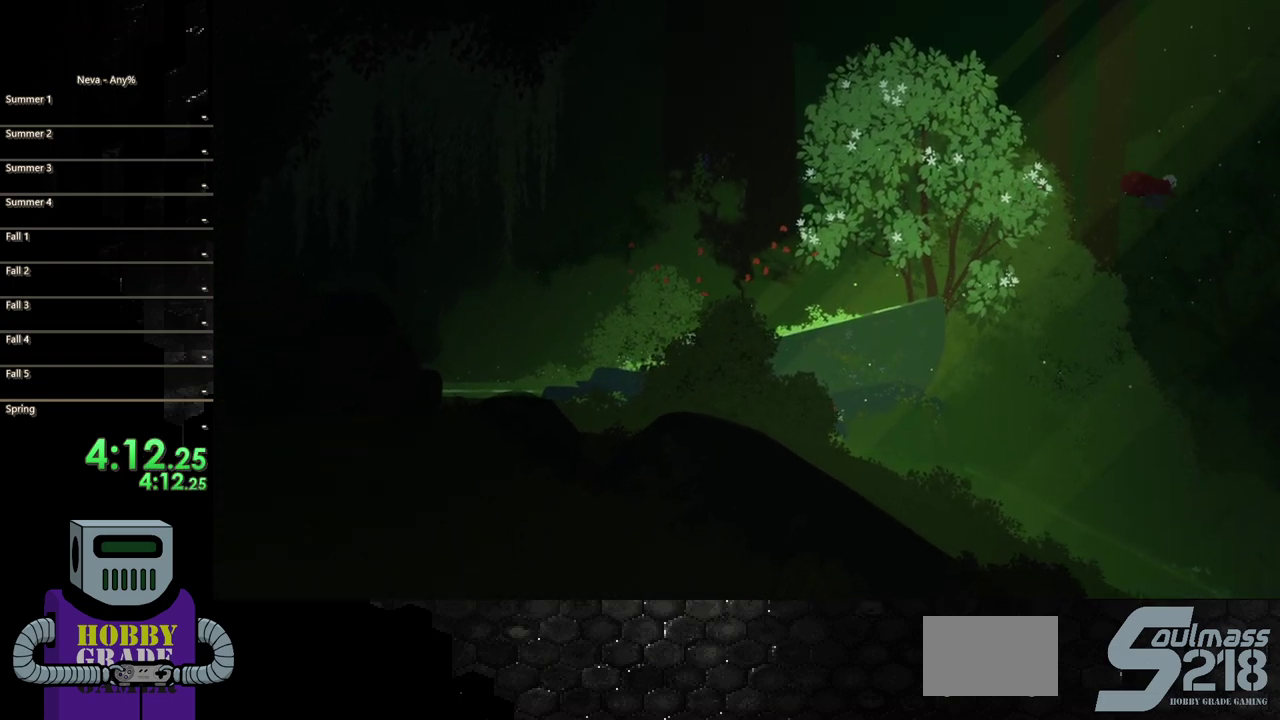
{"buttons": ["DPAD_RIGHT"], "events": [[83, "CIRCLE", "down"], [217, "CIRCLE", "up"]]}
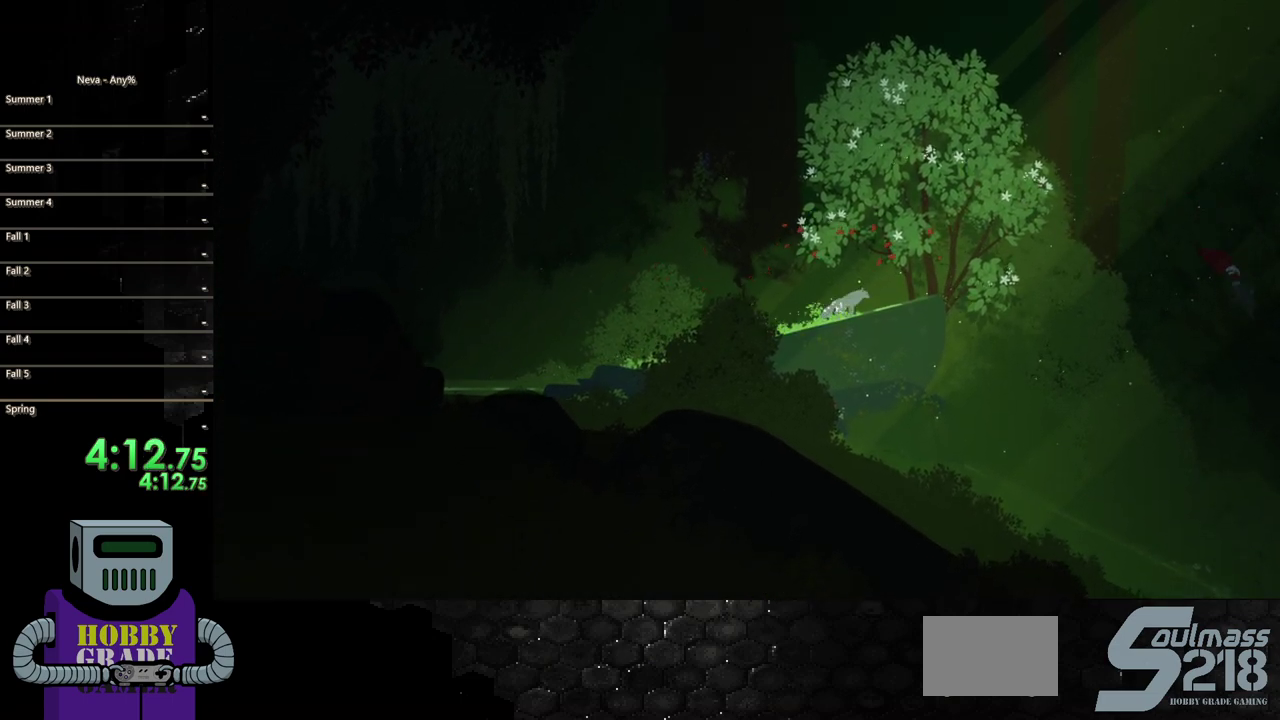
{"buttons": ["DPAD_RIGHT"], "events": [[333, "TRIANGLE", "down"], [433, "TRIANGLE", "up"]]}
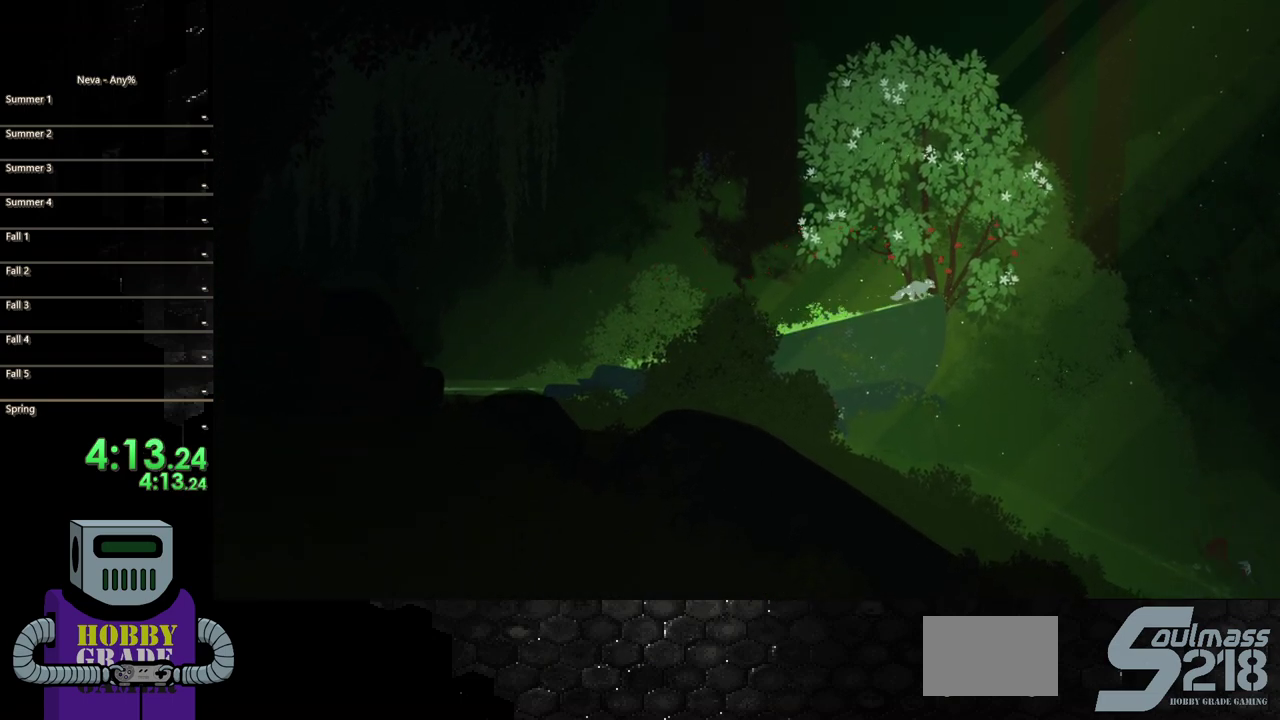
{"buttons": ["TRIANGLE", "DPAD_RIGHT"], "events": [[33, "TRIANGLE", "down"], [150, "TRIANGLE", "up"], [233, "TRIANGLE", "down"], [333, "TRIANGLE", "up"], [433, "TRIANGLE", "down"]]}
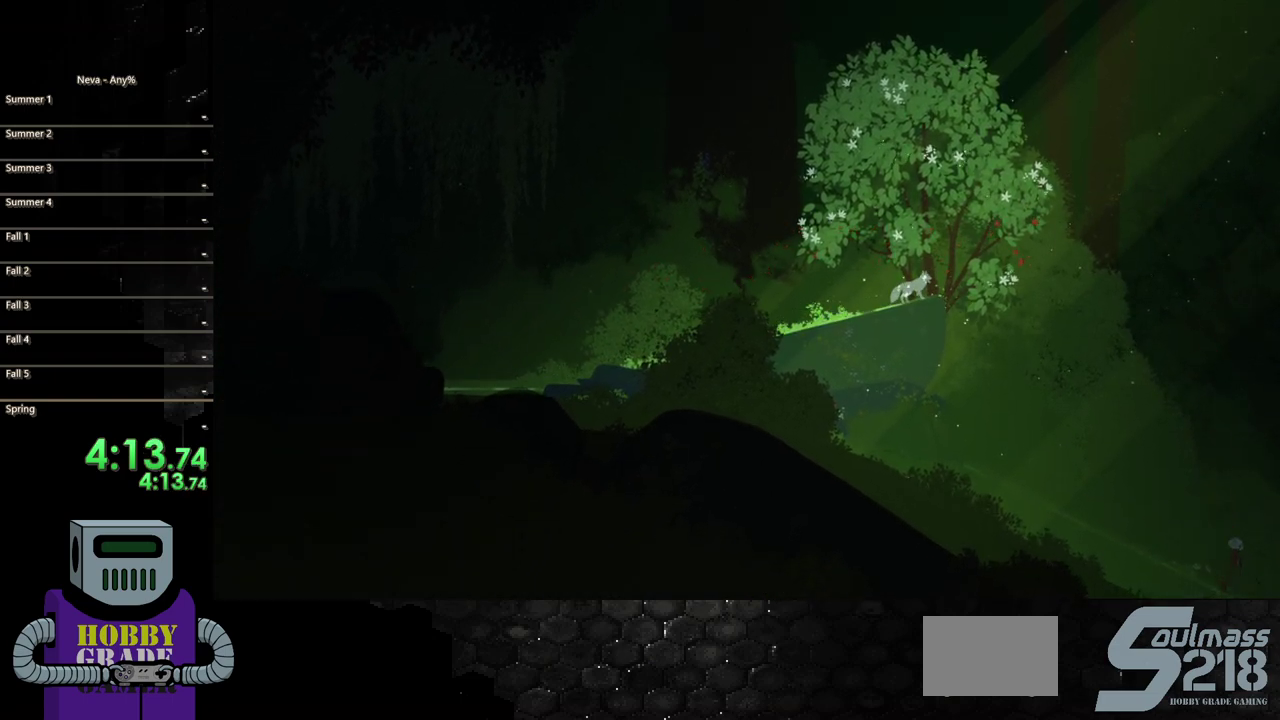
{"buttons": ["DPAD_RIGHT"], "events": [[33, "TRIANGLE", "up"], [133, "TRIANGLE", "down"], [217, "TRIANGLE", "up"], [333, "TRIANGLE", "down"], [417, "TRIANGLE", "up"]]}
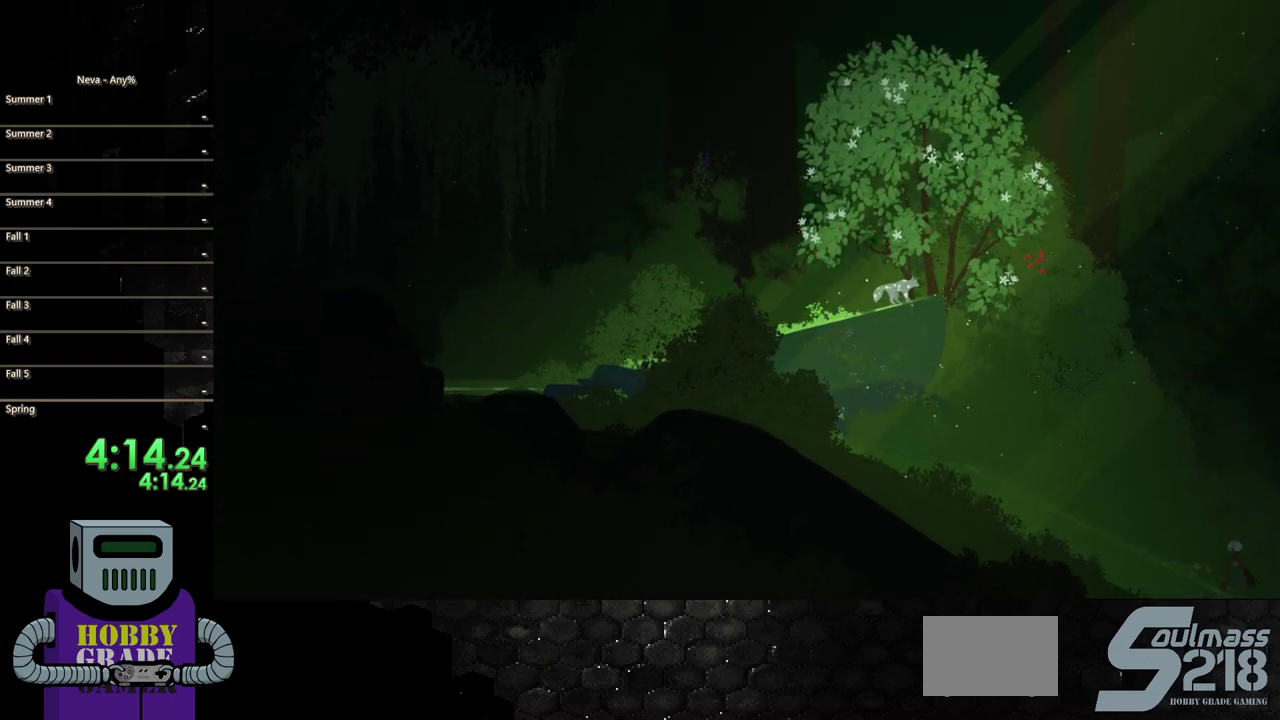
{"buttons": ["DPAD_RIGHT"], "events": [[17, "TRIANGLE", "down"], [117, "TRIANGLE", "up"], [200, "TRIANGLE", "down"], [300, "TRIANGLE", "up"], [433, "TRIANGLE", "down"], [483, "TRIANGLE", "up"]]}
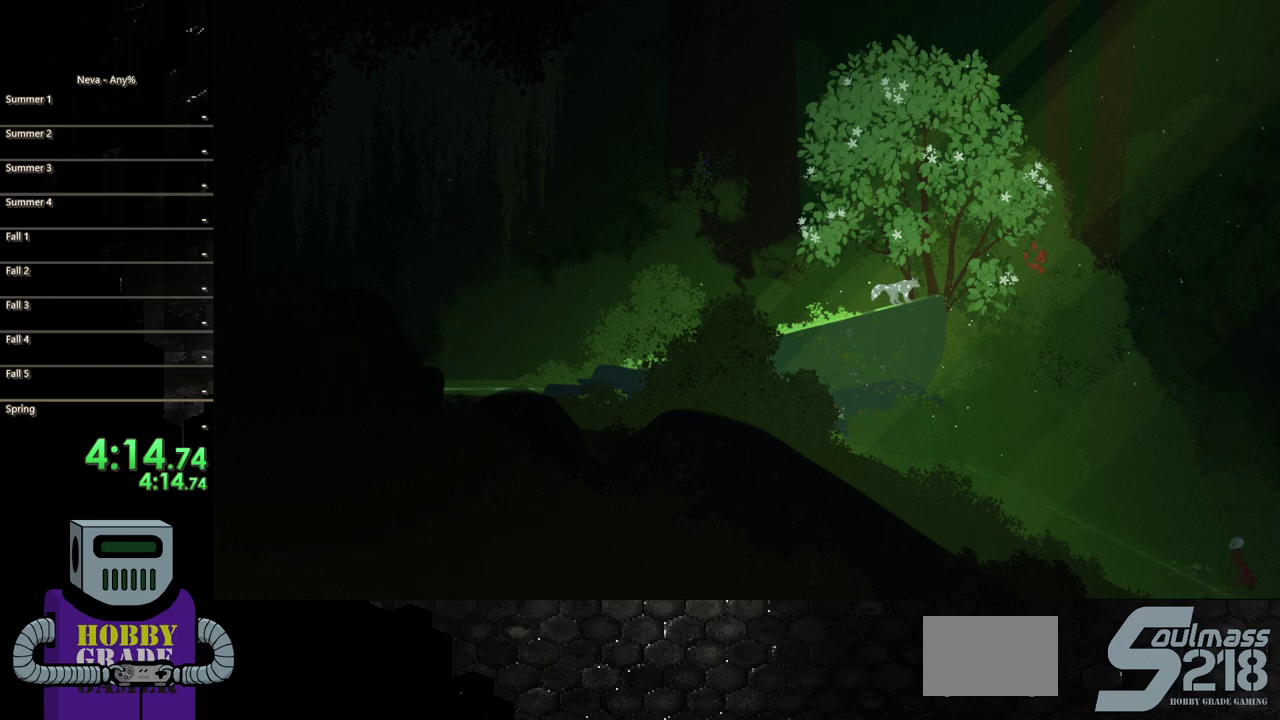
{"buttons": ["DPAD_RIGHT"], "events": [[150, "TRIANGLE", "down"], [267, "TRIANGLE", "up"], [383, "TRIANGLE", "down"], [483, "TRIANGLE", "up"]]}
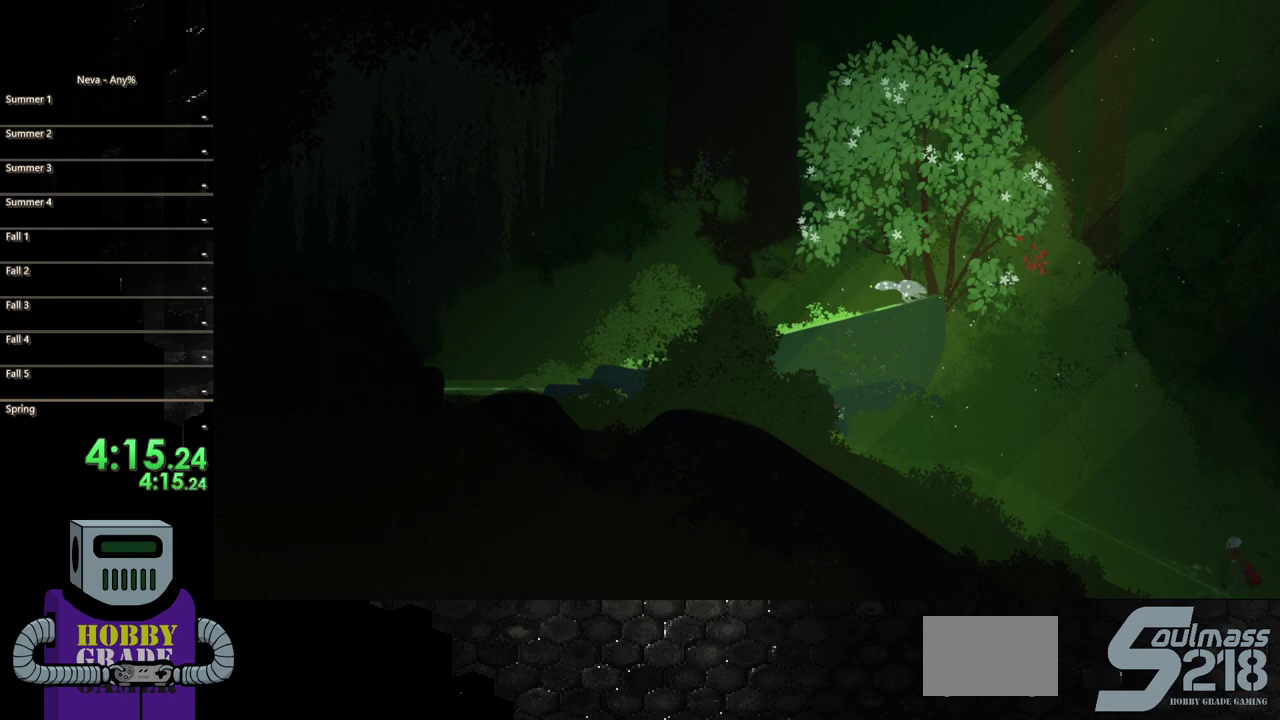
{"buttons": ["TRIANGLE", "DPAD_RIGHT"], "events": [[67, "TRIANGLE", "down"], [150, "TRIANGLE", "up"], [283, "TRIANGLE", "down"], [350, "TRIANGLE", "up"], [467, "TRIANGLE", "down"]]}
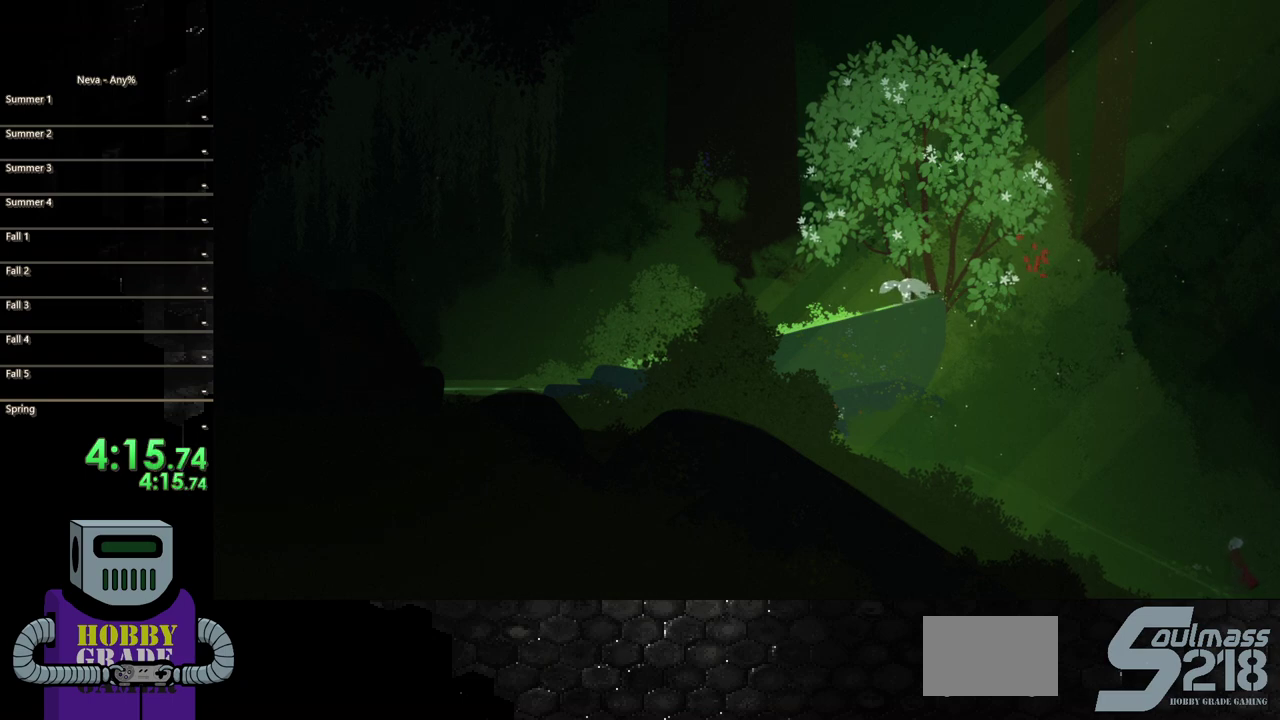
{"buttons": ["DPAD_RIGHT"], "events": [[67, "TRIANGLE", "up"], [167, "TRIANGLE", "down"], [267, "TRIANGLE", "up"], [367, "TRIANGLE", "down"], [450, "TRIANGLE", "up"]]}
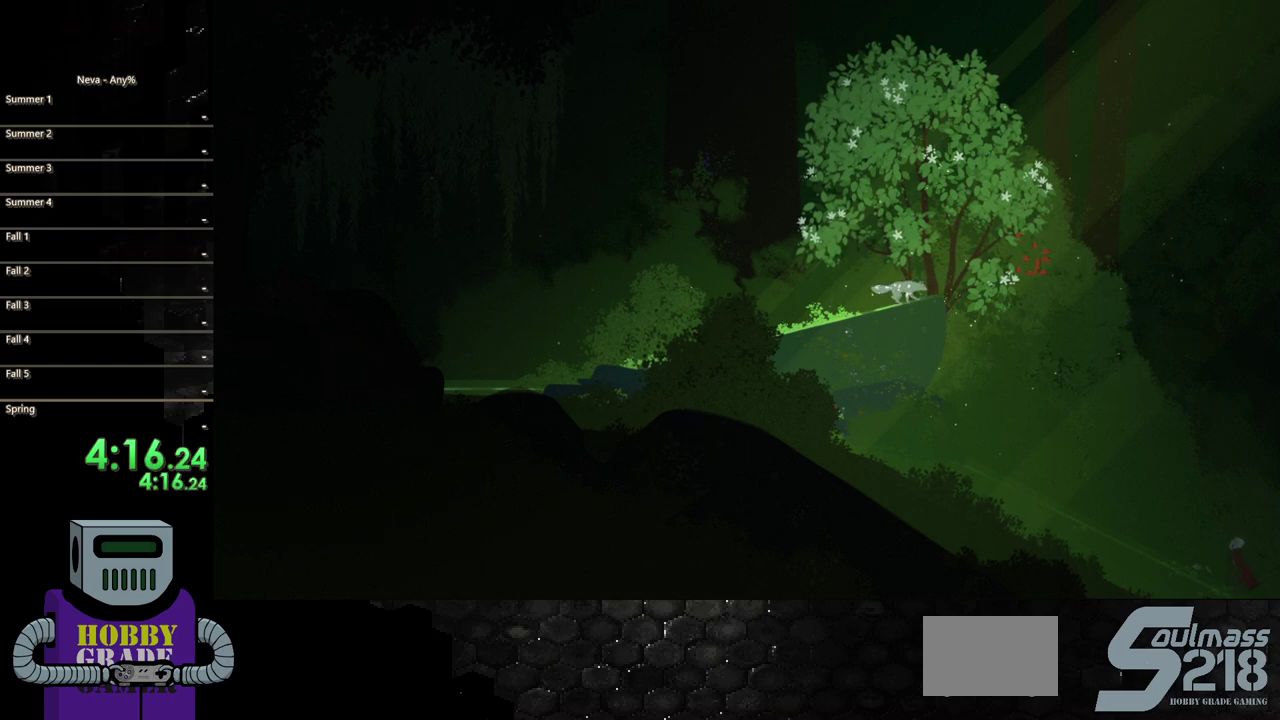
{"buttons": ["DPAD_RIGHT"], "events": [[50, "TRIANGLE", "down"], [133, "TRIANGLE", "up"], [233, "TRIANGLE", "down"], [317, "TRIANGLE", "up"], [417, "TRIANGLE", "down"], [483, "TRIANGLE", "up"]]}
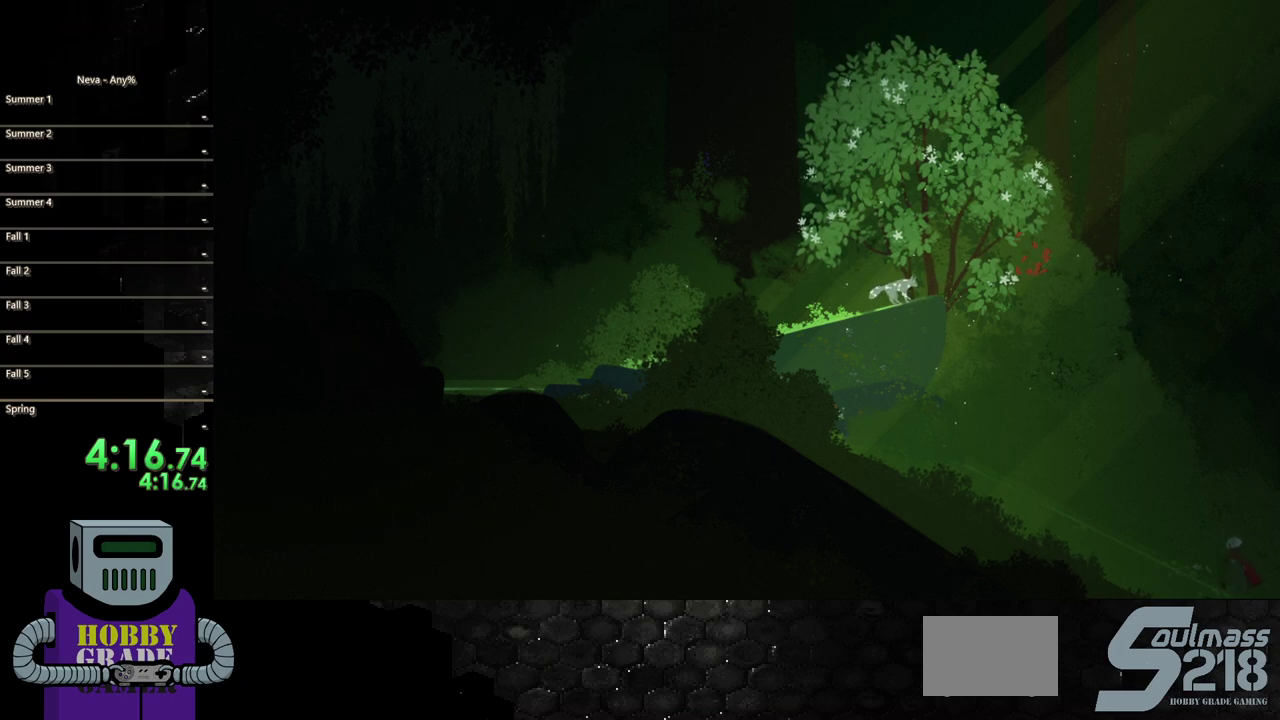
{"buttons": ["TRIANGLE", "DPAD_RIGHT"], "events": [[83, "TRIANGLE", "down"], [200, "TRIANGLE", "up"], [283, "TRIANGLE", "down"], [367, "TRIANGLE", "up"], [450, "TRIANGLE", "down"]]}
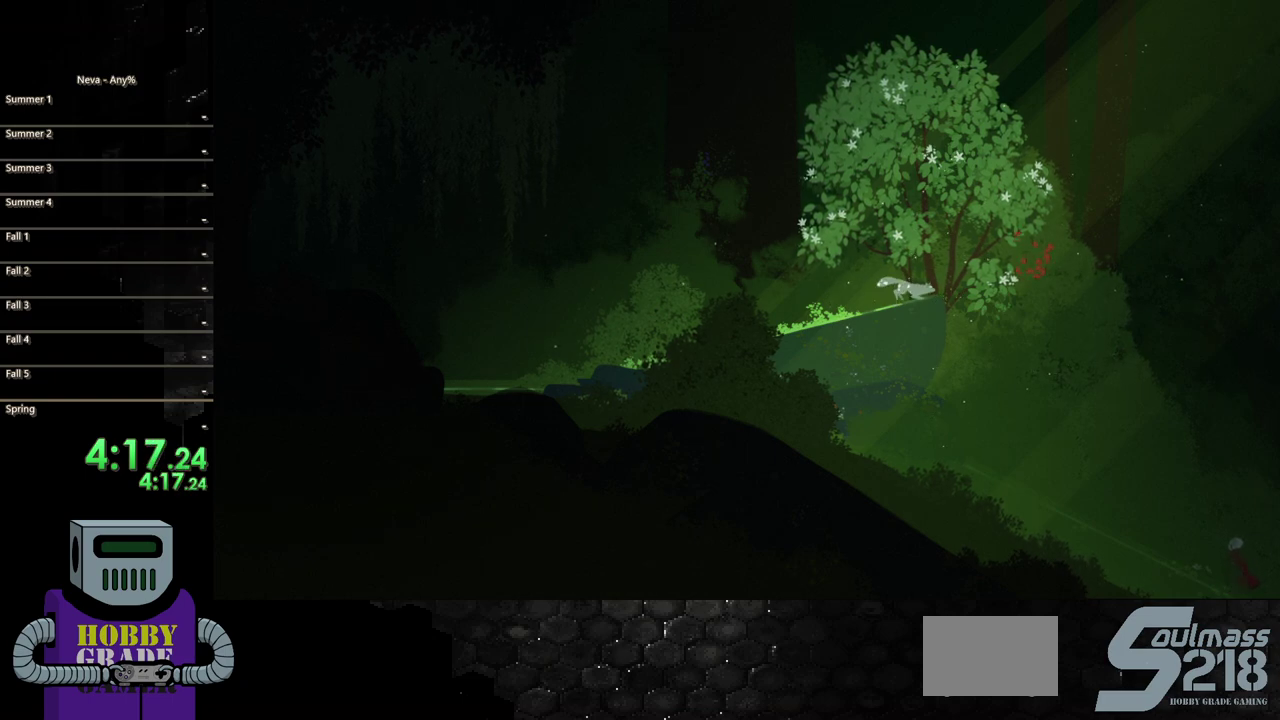
{"buttons": ["DPAD_RIGHT"], "events": [[67, "TRIANGLE", "up"], [150, "TRIANGLE", "down"], [233, "TRIANGLE", "up"], [333, "TRIANGLE", "down"], [450, "TRIANGLE", "up"]]}
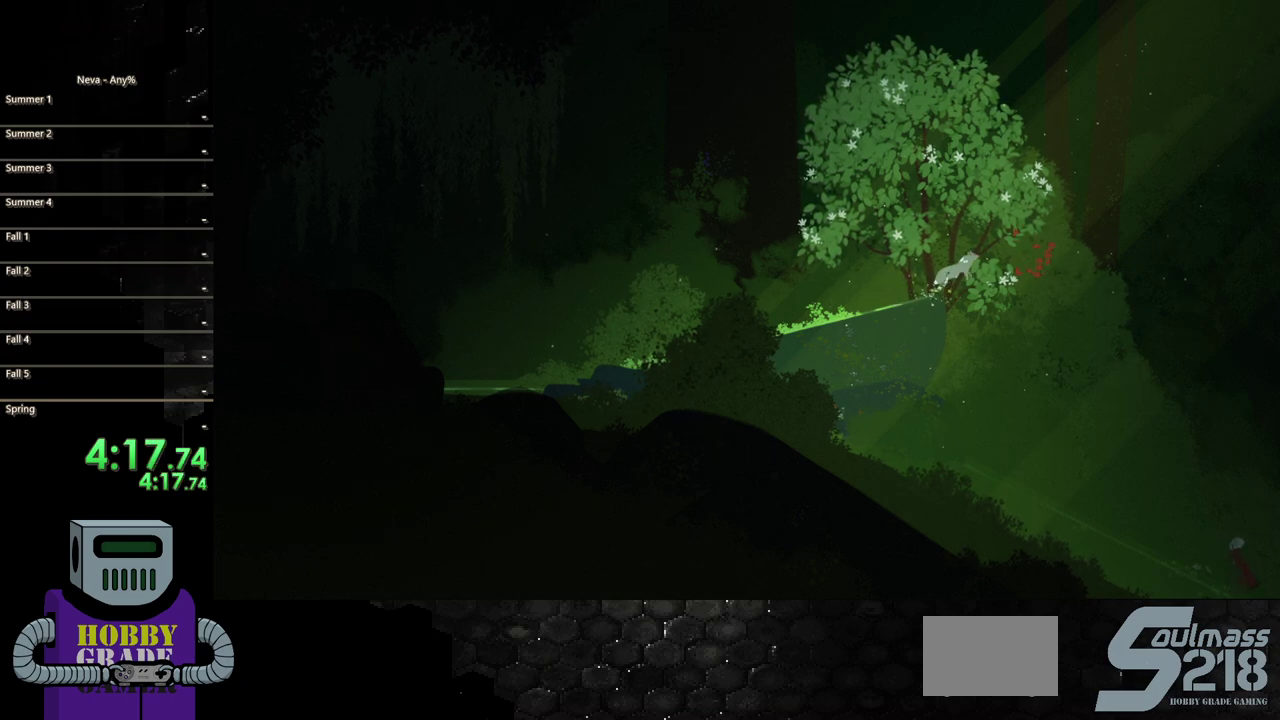
{"buttons": ["DPAD_RIGHT"], "events": [[17, "TRIANGLE", "down"], [117, "TRIANGLE", "up"], [217, "TRIANGLE", "down"], [300, "TRIANGLE", "up"], [383, "TRIANGLE", "down"], [500, "TRIANGLE", "up"]]}
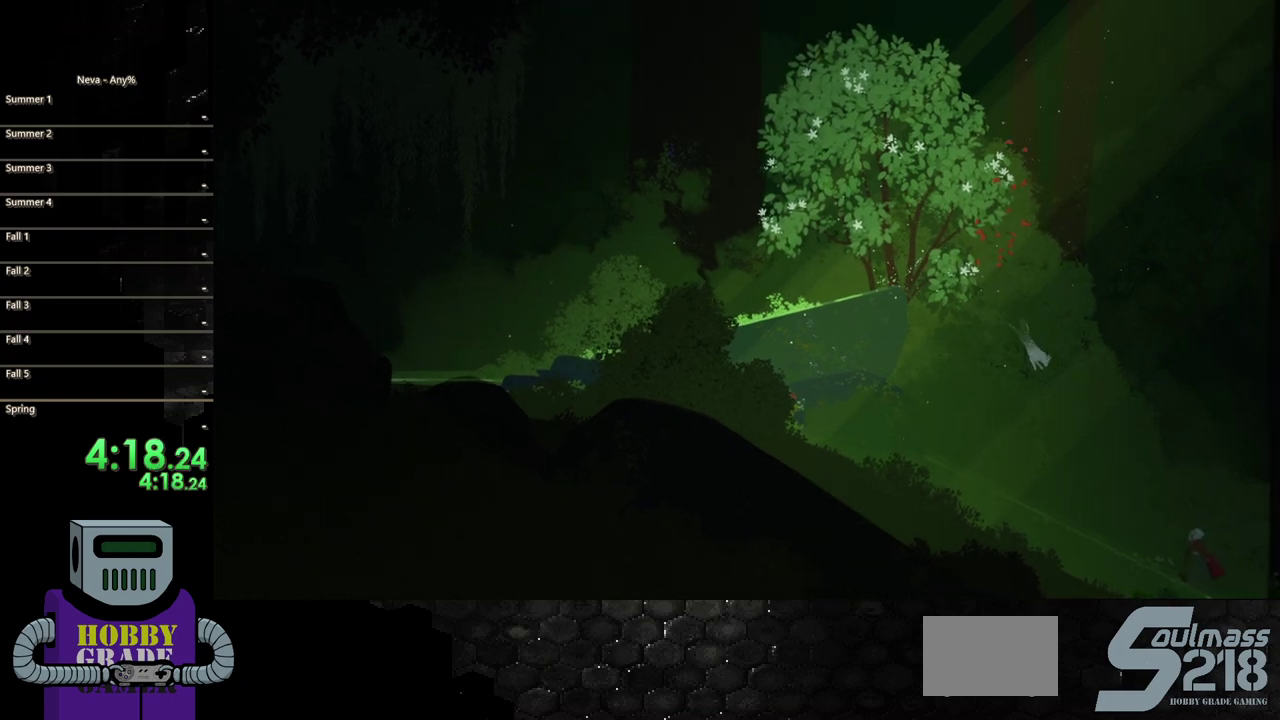
{"buttons": ["CIRCLE", "DPAD_RIGHT"], "events": [[483, "CIRCLE", "down"]]}
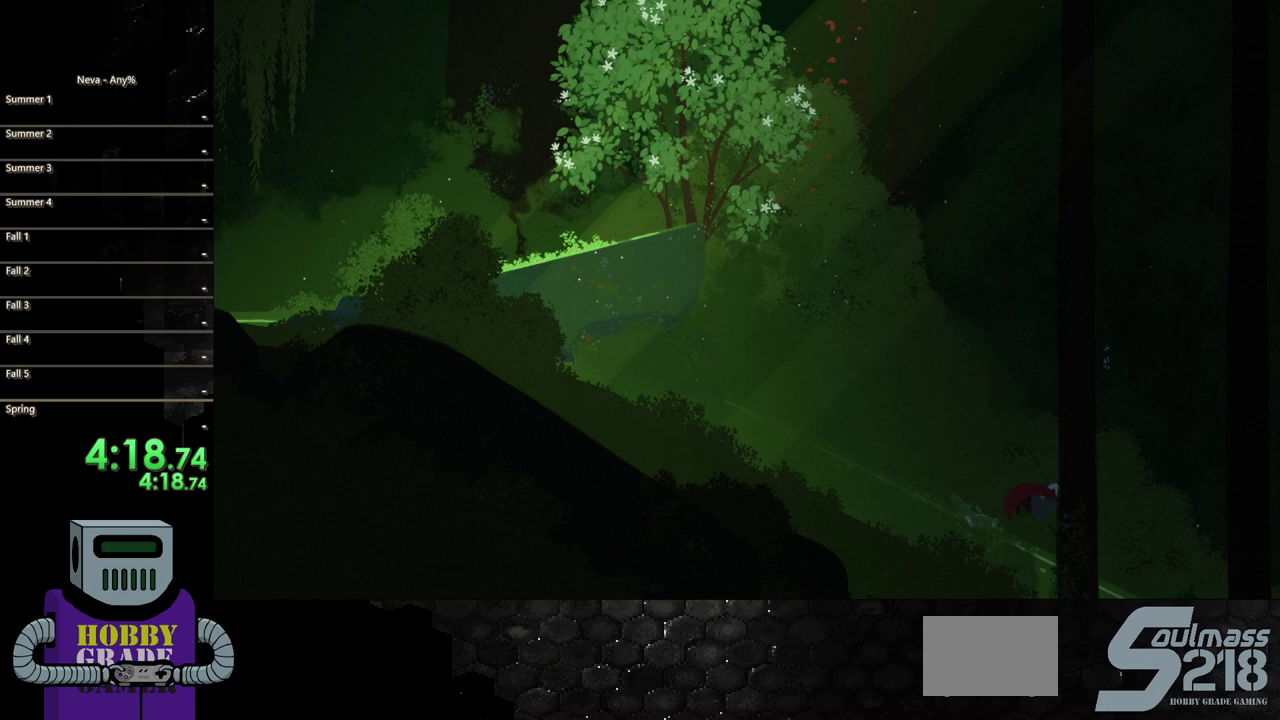
{"buttons": ["DPAD_RIGHT"], "events": [[133, "CIRCLE", "up"]]}
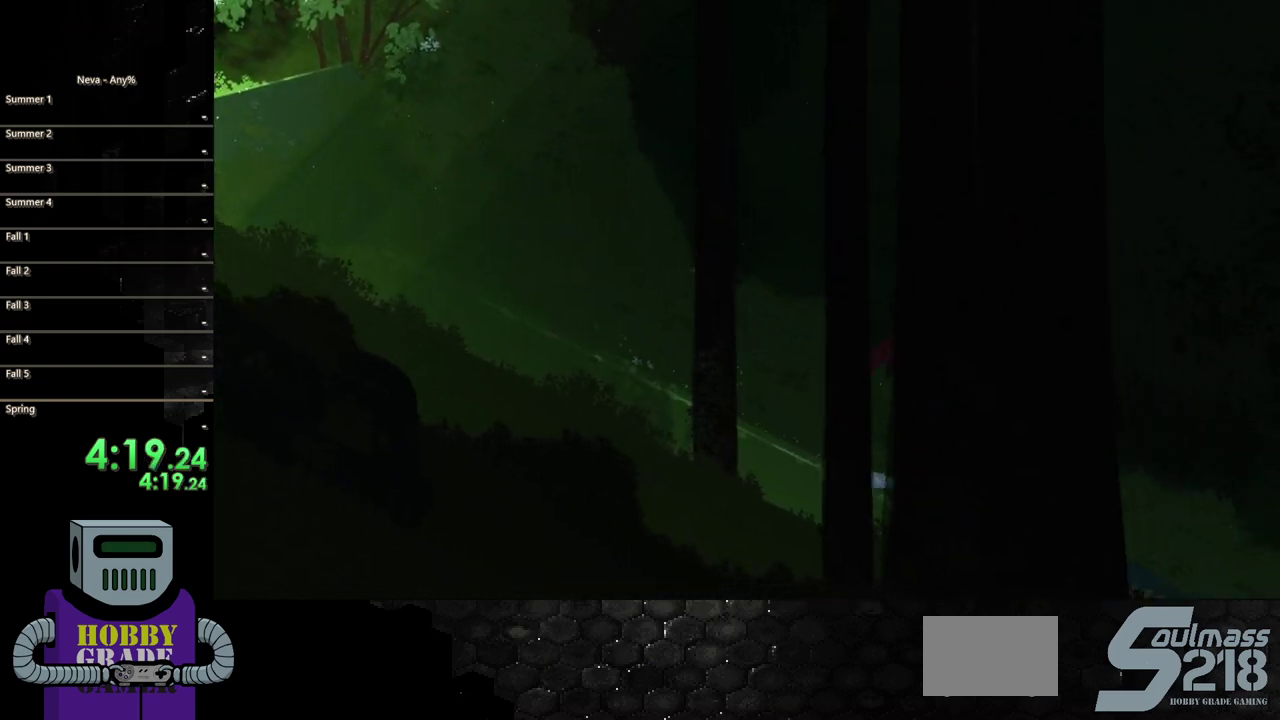
{"buttons": ["DPAD_RIGHT"], "events": [[333, "CIRCLE", "down"], [433, "CIRCLE", "up"]]}
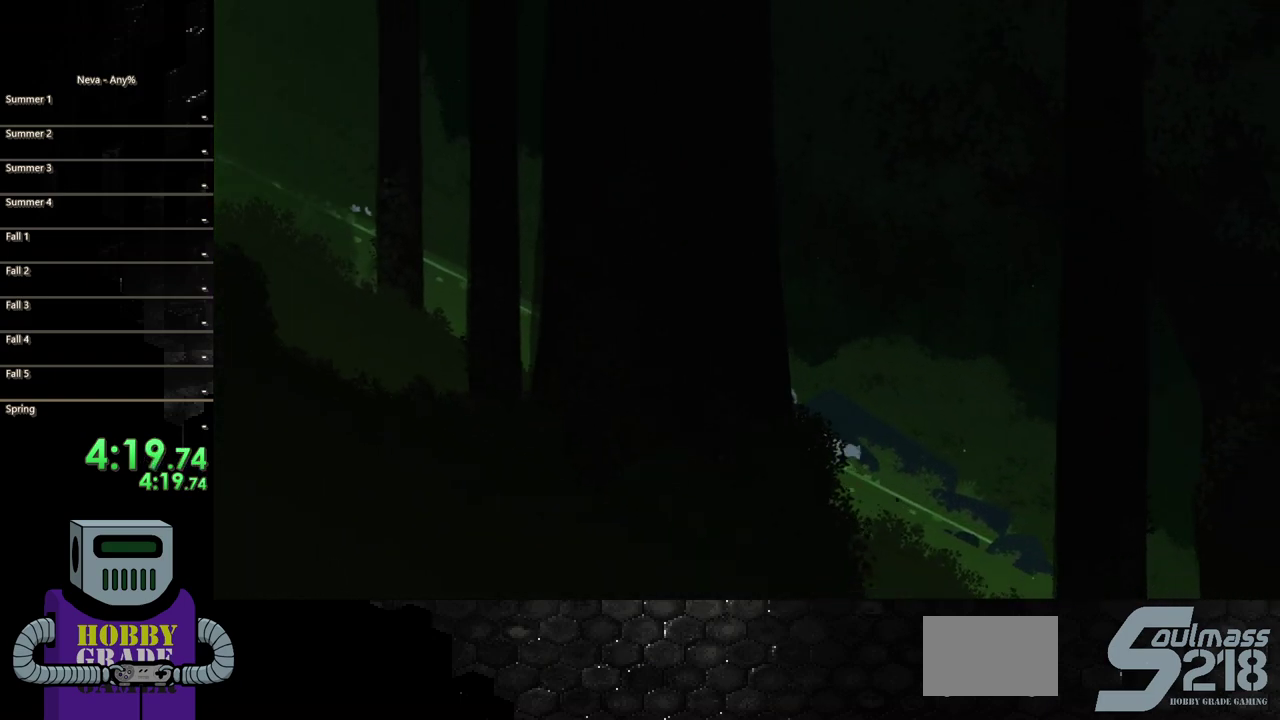
{"buttons": ["DPAD_RIGHT"], "events": [[33, "CIRCLE", "down"], [133, "CIRCLE", "up"], [217, "CIRCLE", "down"], [283, "CIRCLE", "up"], [367, "CIRCLE", "down"], [450, "CIRCLE", "up"]]}
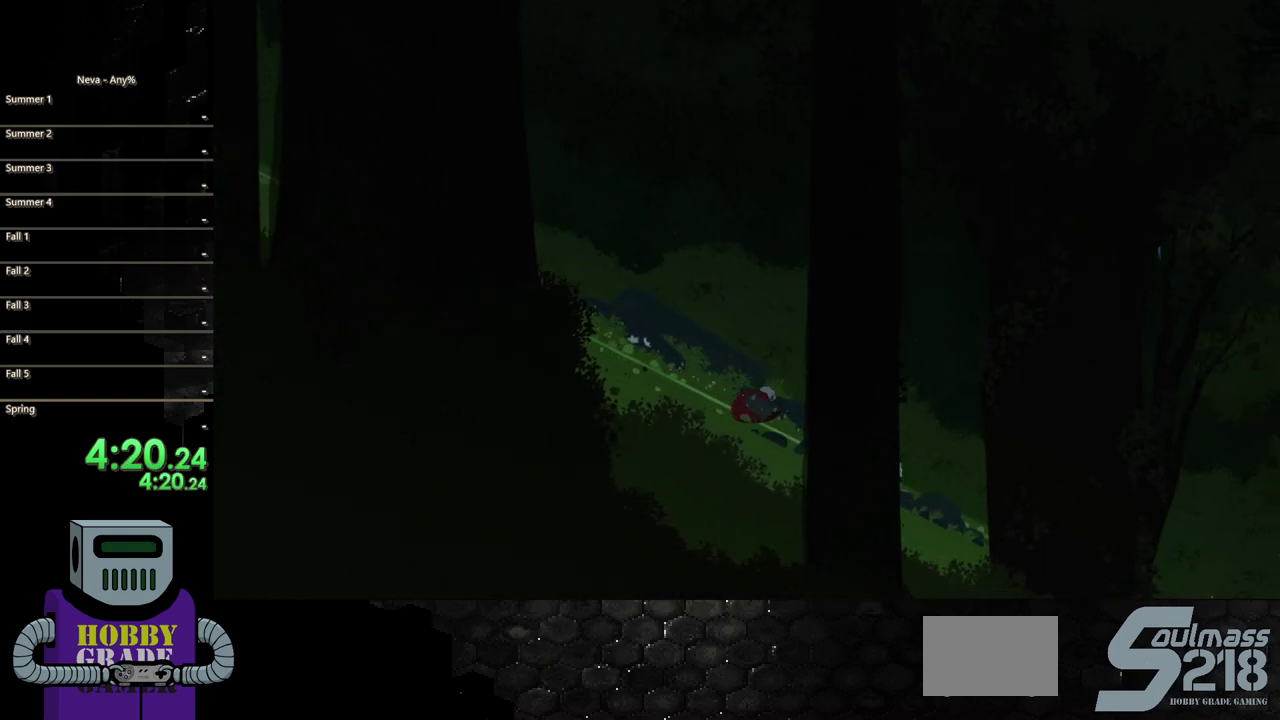
{"buttons": ["DPAD_RIGHT"], "events": [[67, "CIRCLE", "down"], [117, "CIRCLE", "up"], [233, "CIRCLE", "down"], [283, "CIRCLE", "up"], [400, "CIRCLE", "down"], [467, "CIRCLE", "up"]]}
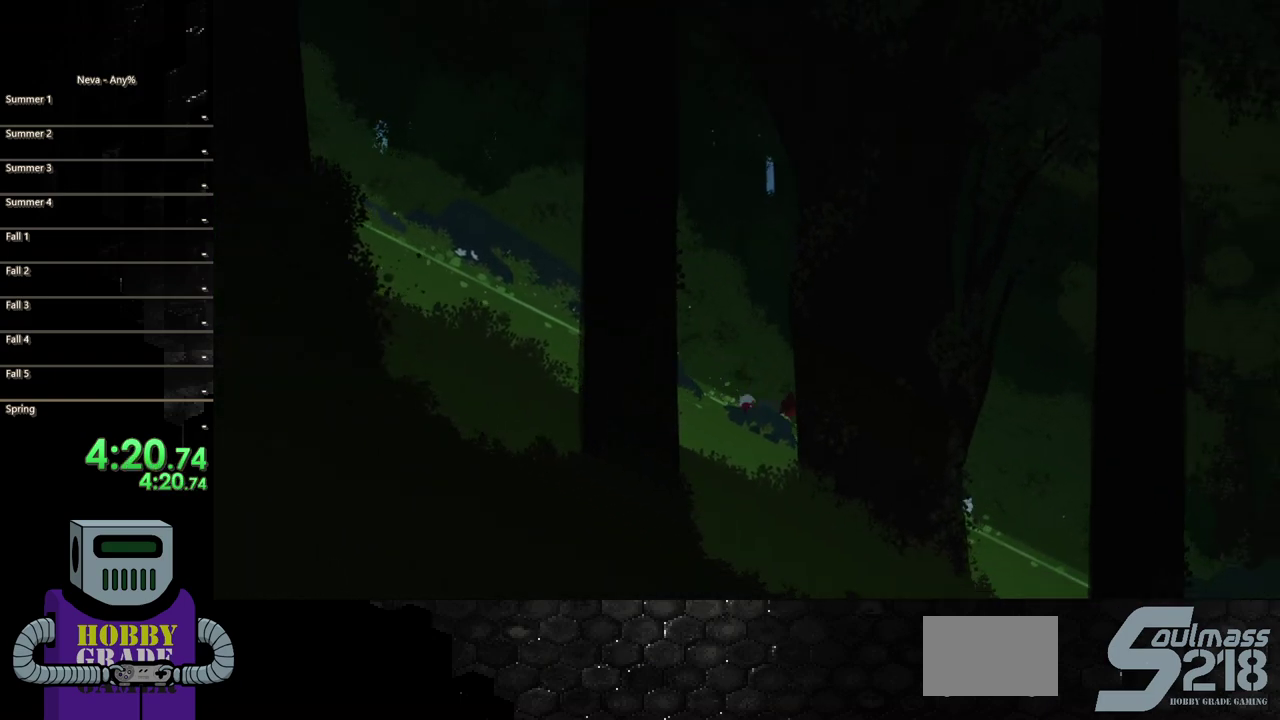
{"buttons": ["DPAD_RIGHT"], "events": [[67, "CIRCLE", "down"], [150, "CIRCLE", "up"], [233, "CIRCLE", "down"], [333, "CIRCLE", "up"], [417, "CIRCLE", "down"], [500, "CIRCLE", "up"]]}
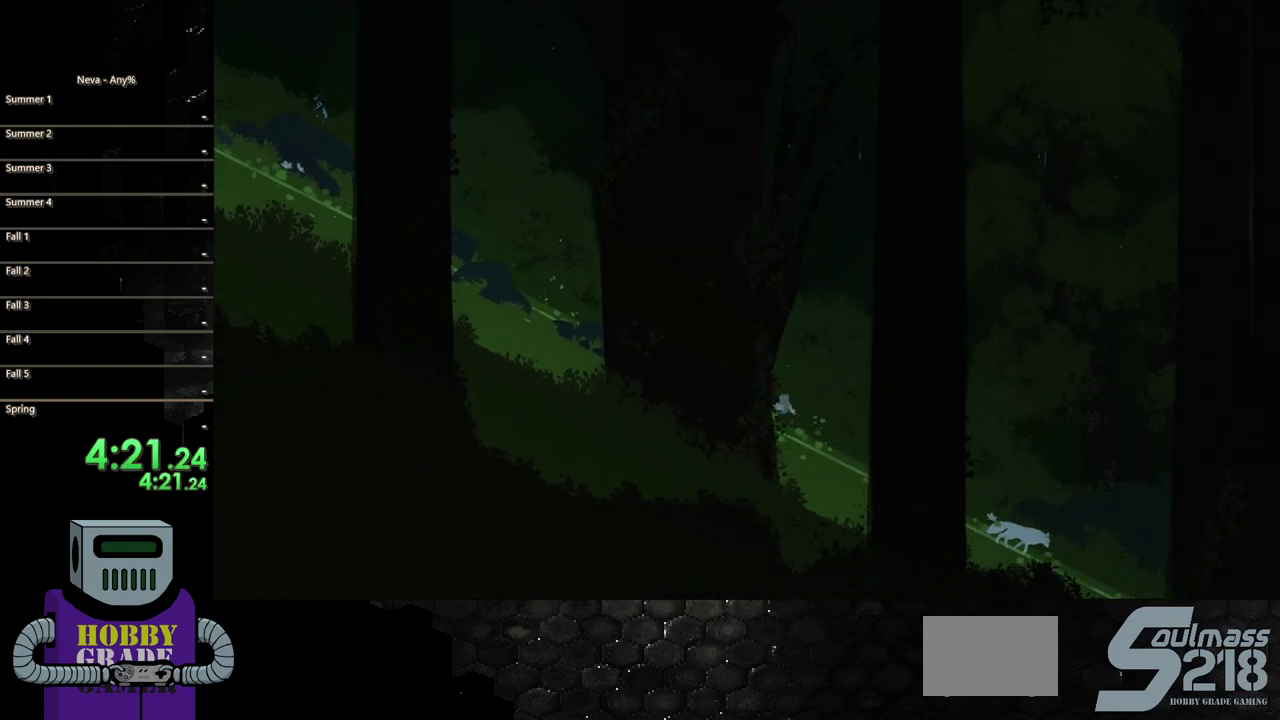
{"buttons": ["CIRCLE", "DPAD_RIGHT"], "events": [[100, "CIRCLE", "down"], [167, "CIRCLE", "up"], [283, "CIRCLE", "down"], [350, "CIRCLE", "up"], [450, "CIRCLE", "down"]]}
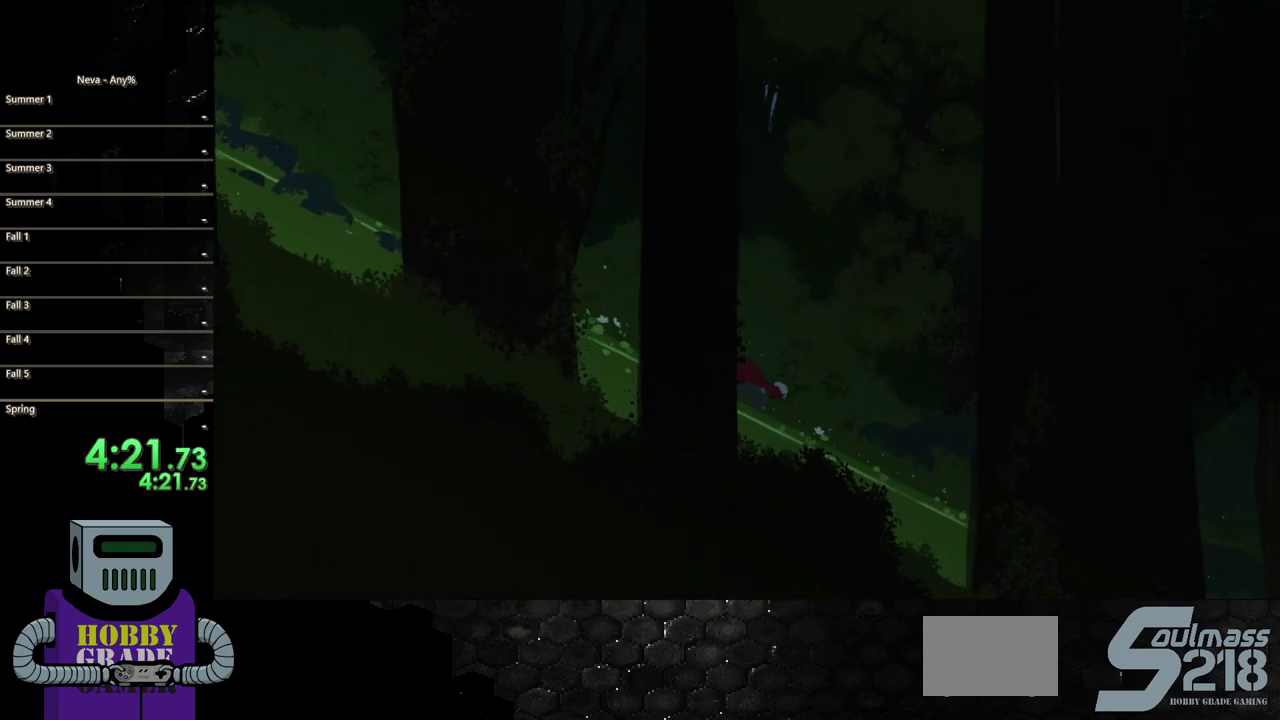
{"buttons": ["CIRCLE", "DPAD_RIGHT"], "events": [[33, "CIRCLE", "up"], [150, "CIRCLE", "down"], [217, "CIRCLE", "up"], [317, "CIRCLE", "down"], [400, "CIRCLE", "up"], [483, "CIRCLE", "down"]]}